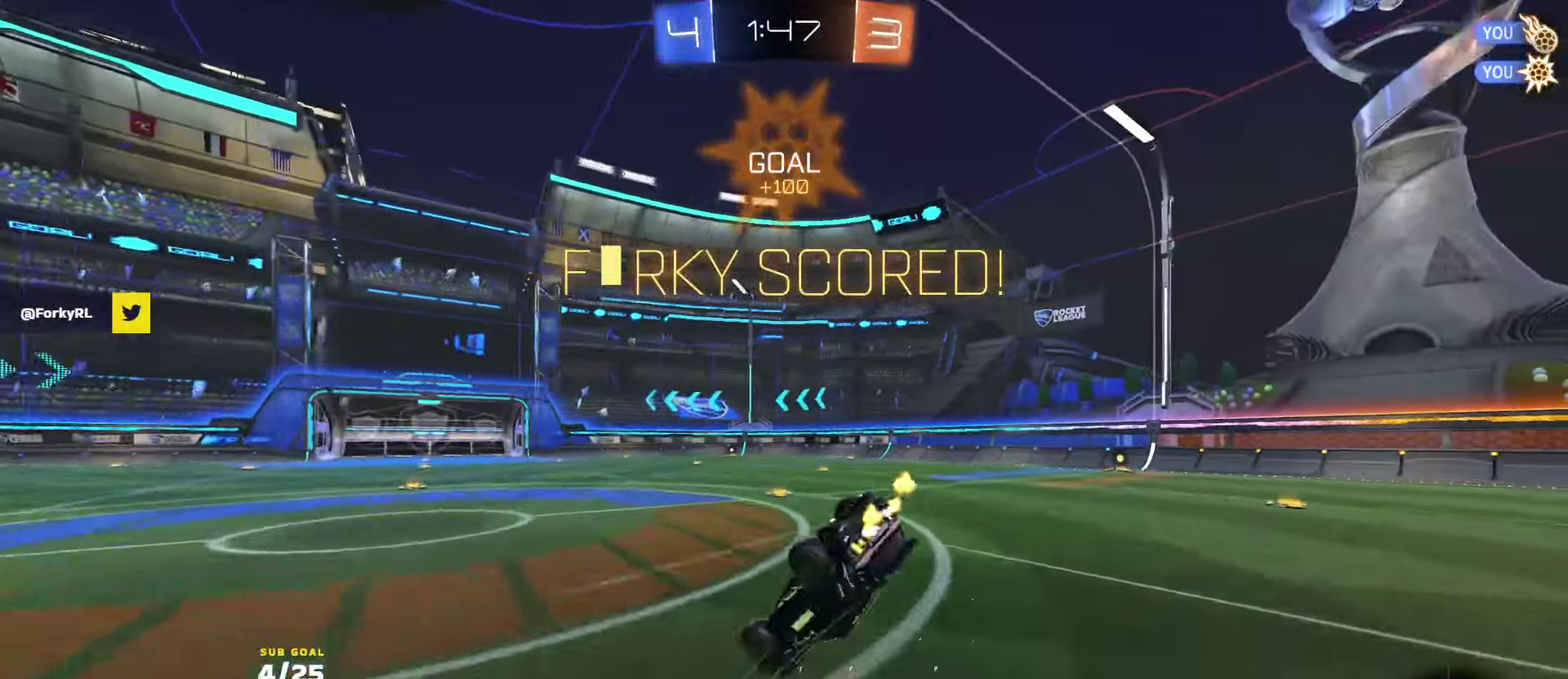
Gameplay with a controller (Xbox layout); each line is a JSON object with the inputs held at the frame after it. "events" lists button and stick changes between this image and that frame as [ms after this image, input, new state], when the widget could be followed in between.
{"buttons": ["X", "L1", "R1", "R2"], "left_stick": "up-right", "right_stick": "center", "events": [[66, "R1", "down"], [250, "left_stick", "right"], [316, "left_stick", "up-right"]]}
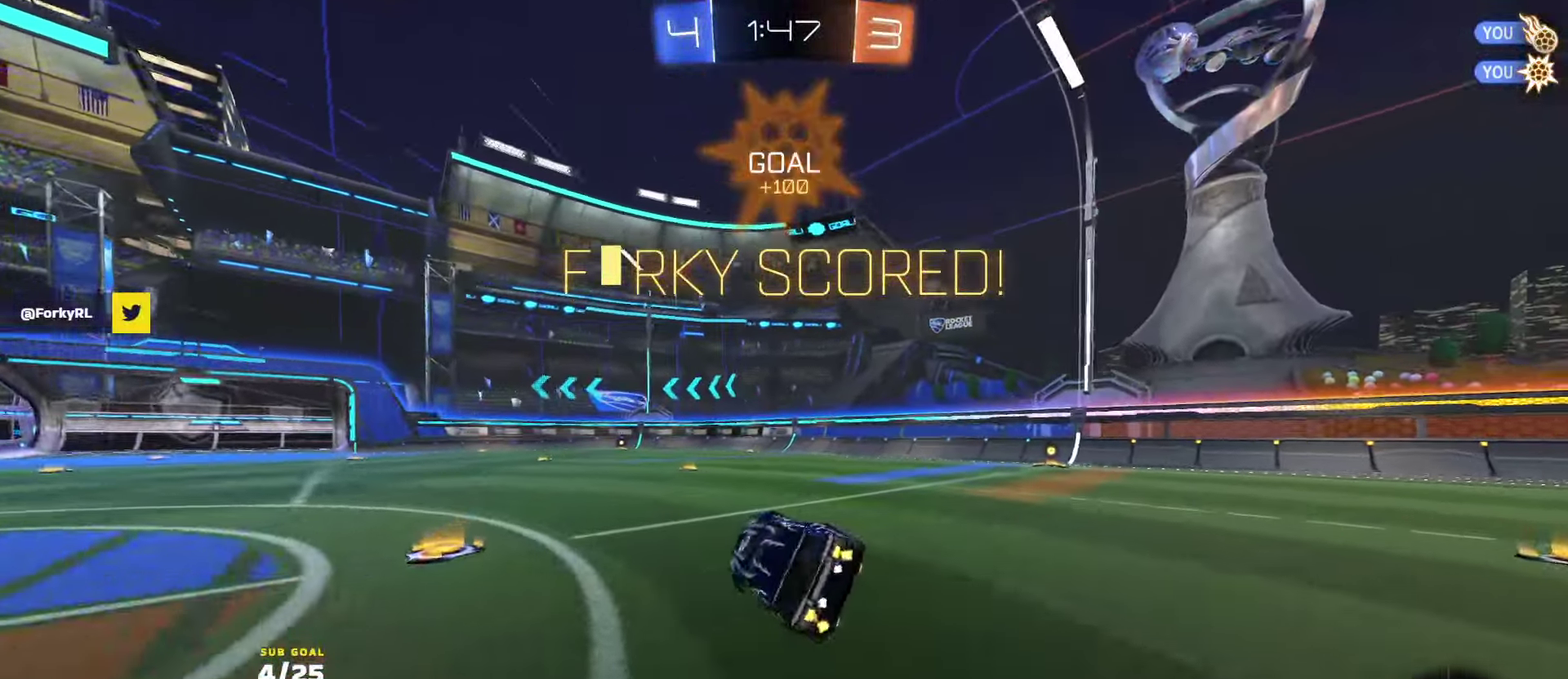
{"buttons": ["R2"], "left_stick": "down-left", "right_stick": "center", "events": [[50, "L1", "up"], [50, "left_stick", "right"], [66, "X", "up"], [233, "A", "down"], [283, "A", "up"], [283, "L1", "down"], [283, "left_stick", "left"], [350, "A", "down"], [400, "left_stick", "down-left"], [416, "R1", "up"], [450, "A", "up"], [500, "L1", "up"]]}
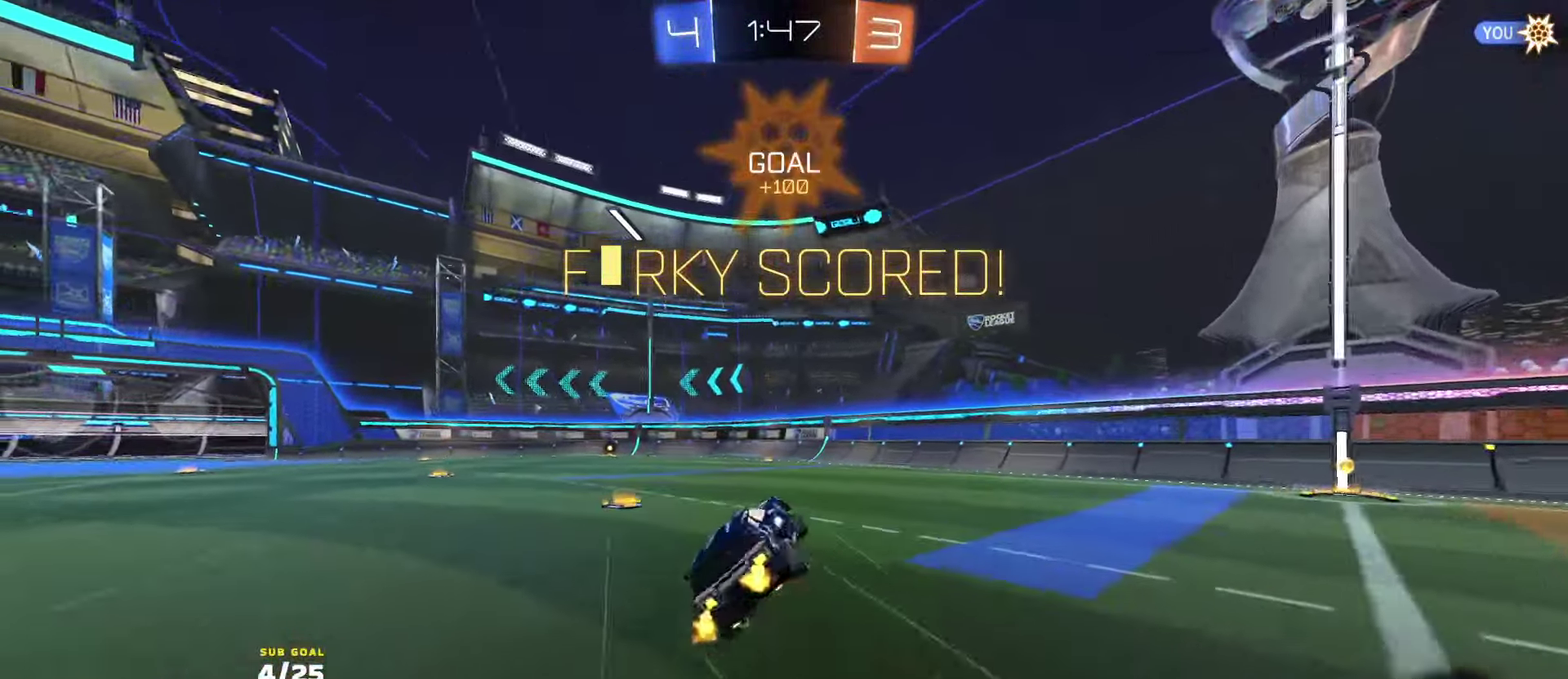
{"buttons": ["SELECT"], "left_stick": "center", "right_stick": "center", "events": [[100, "R2", "up"], [116, "left_stick", "center"], [183, "SELECT", "down"]]}
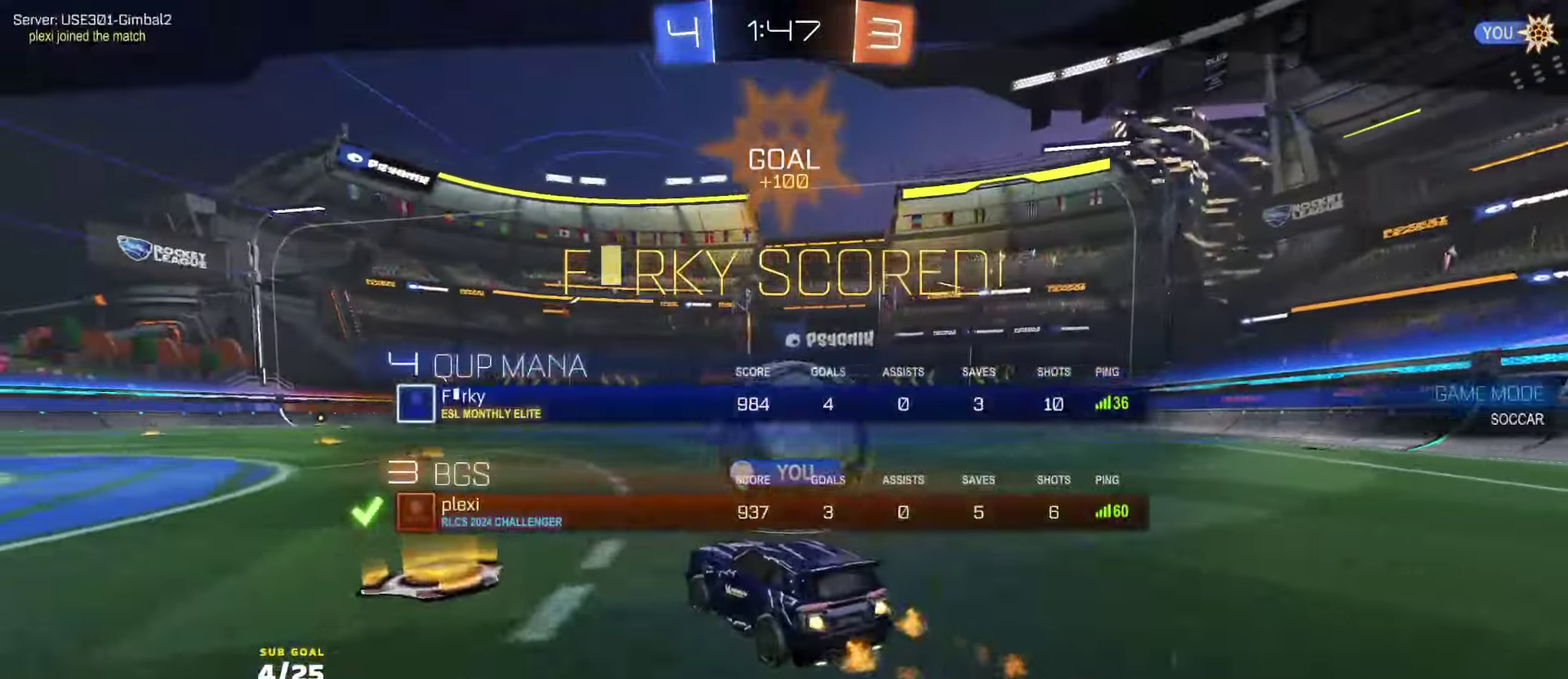
{"buttons": ["R2"], "left_stick": "center", "right_stick": "center", "events": [[33, "A", "down"], [50, "SELECT", "up"], [116, "A", "up"], [233, "Y", "down"], [266, "R2", "down"], [300, "Y", "up"], [383, "Y", "down"], [450, "Y", "up"]]}
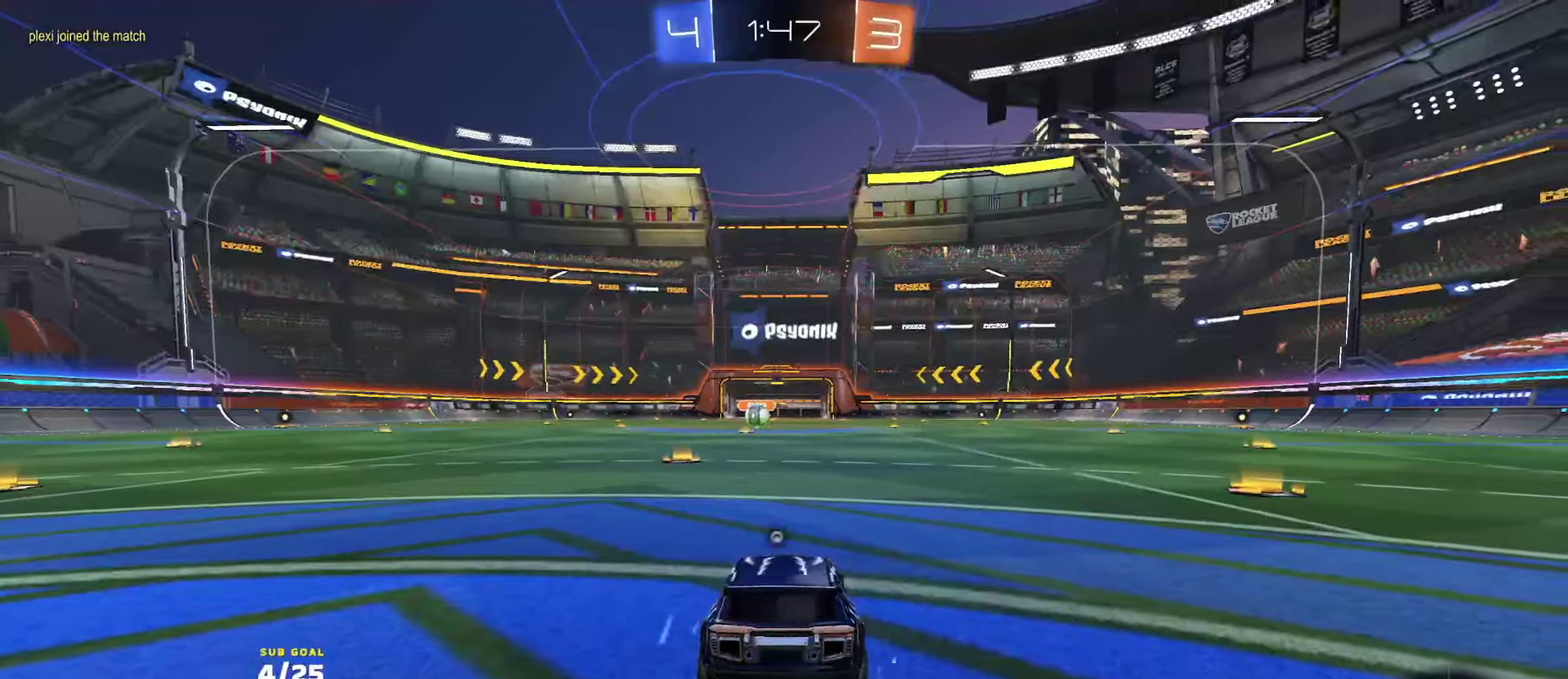
{"buttons": ["L2", "R2"], "left_stick": "center", "right_stick": "center", "events": [[16, "left_stick", "up"], [83, "L1", "down"], [133, "Y", "down"], [166, "L1", "up"], [200, "Y", "up"], [366, "Y", "down"], [366, "left_stick", "center"], [450, "Y", "up"], [466, "L2", "down"]]}
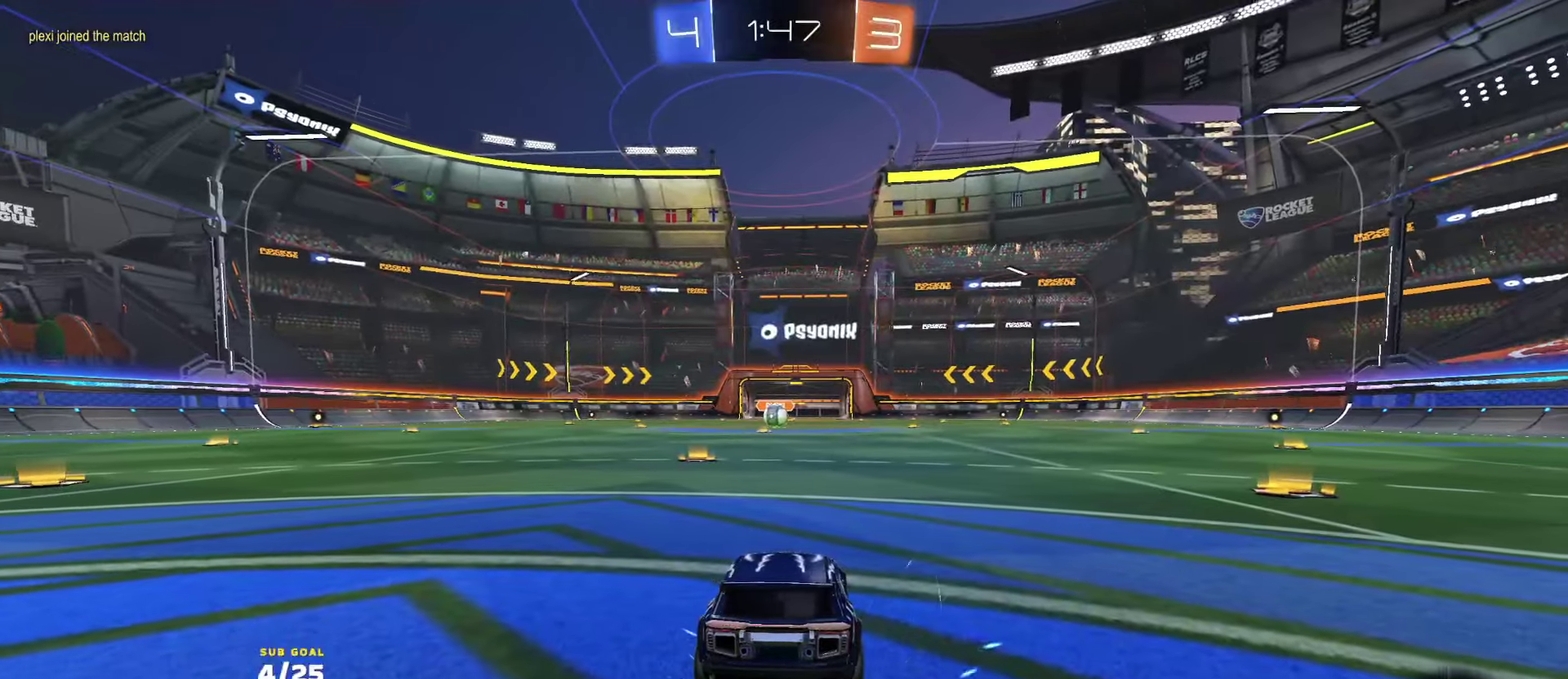
{"buttons": ["R2"], "left_stick": "up", "right_stick": "center", "events": [[50, "L2", "up"], [316, "left_stick", "up"]]}
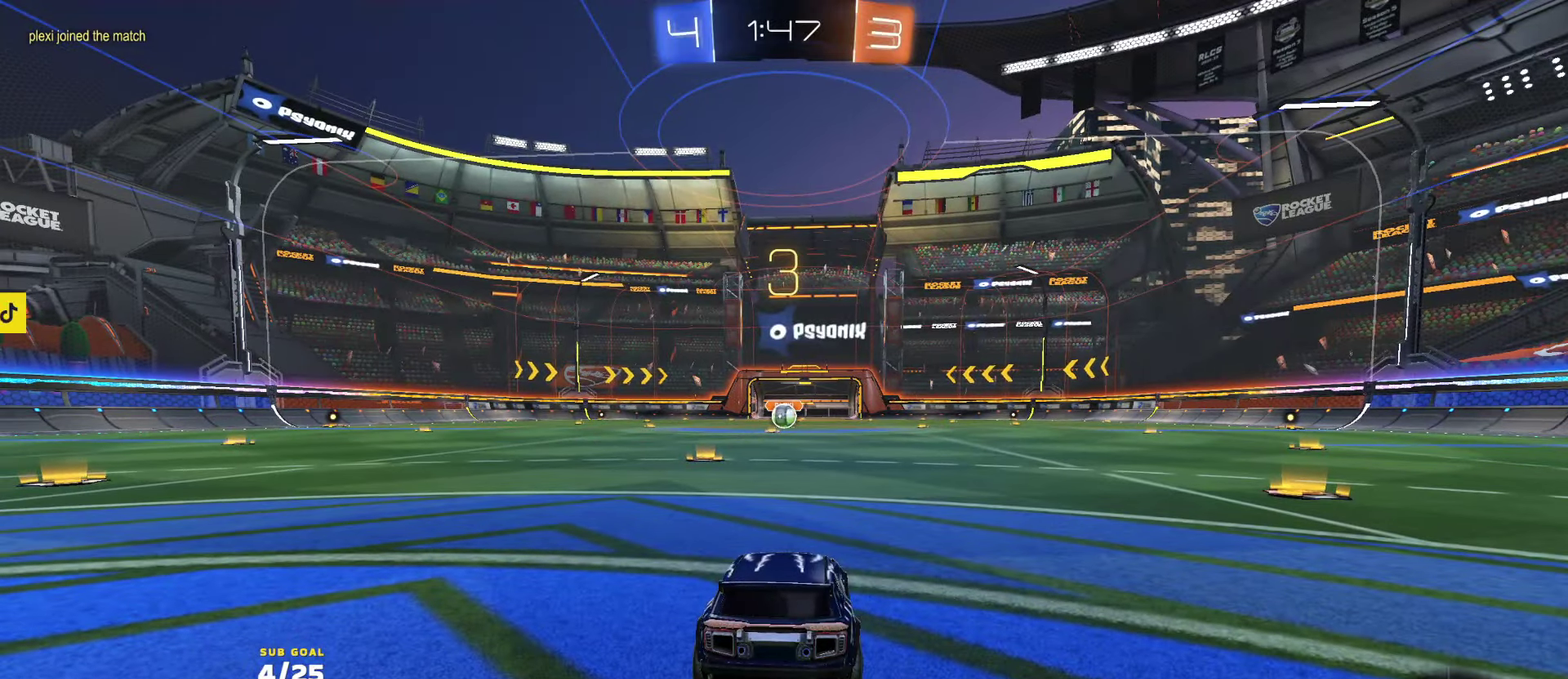
{"buttons": ["R2"], "left_stick": "up", "right_stick": "center", "events": [[100, "L1", "down"], [166, "L1", "up"], [283, "L1", "down"], [366, "right_stick", "down-left"], [383, "L1", "up"], [433, "right_stick", "center"]]}
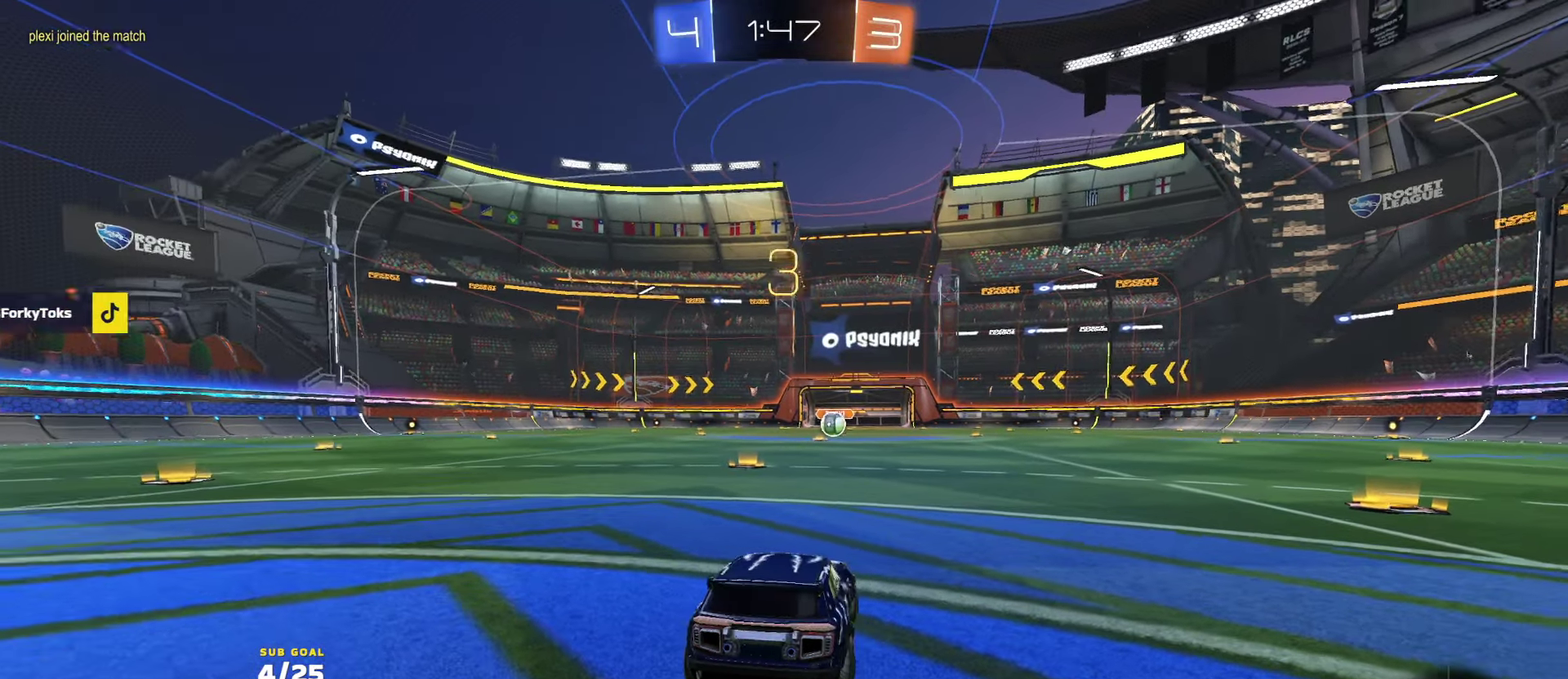
{"buttons": ["R1", "R2"], "left_stick": "up", "right_stick": "up-right", "events": [[33, "R1", "down"], [450, "right_stick", "up-right"]]}
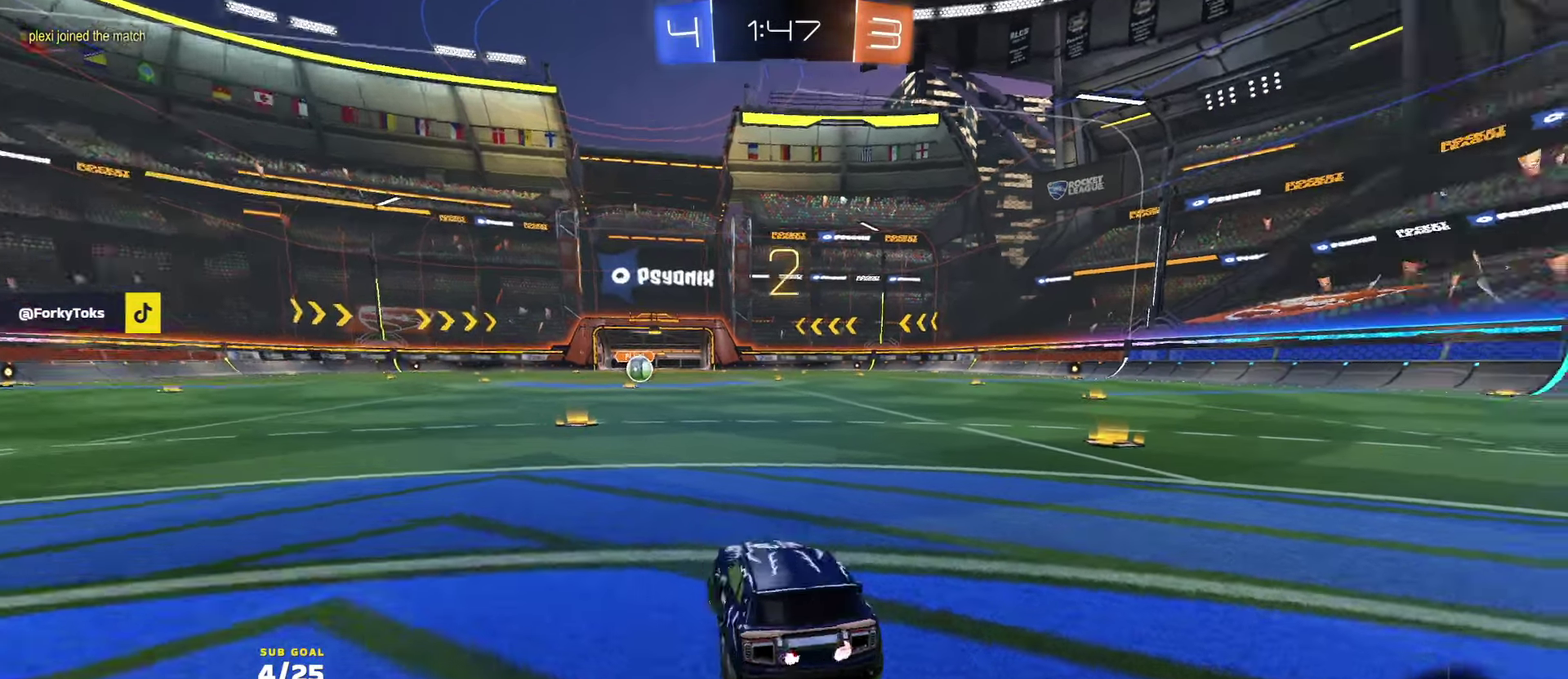
{"buttons": ["R1", "R2"], "left_stick": "center", "right_stick": "center", "events": [[16, "right_stick", "center"], [83, "left_stick", "up-left"], [150, "left_stick", "up"], [283, "right_stick", "up-right"], [333, "right_stick", "center"], [383, "left_stick", "center"]]}
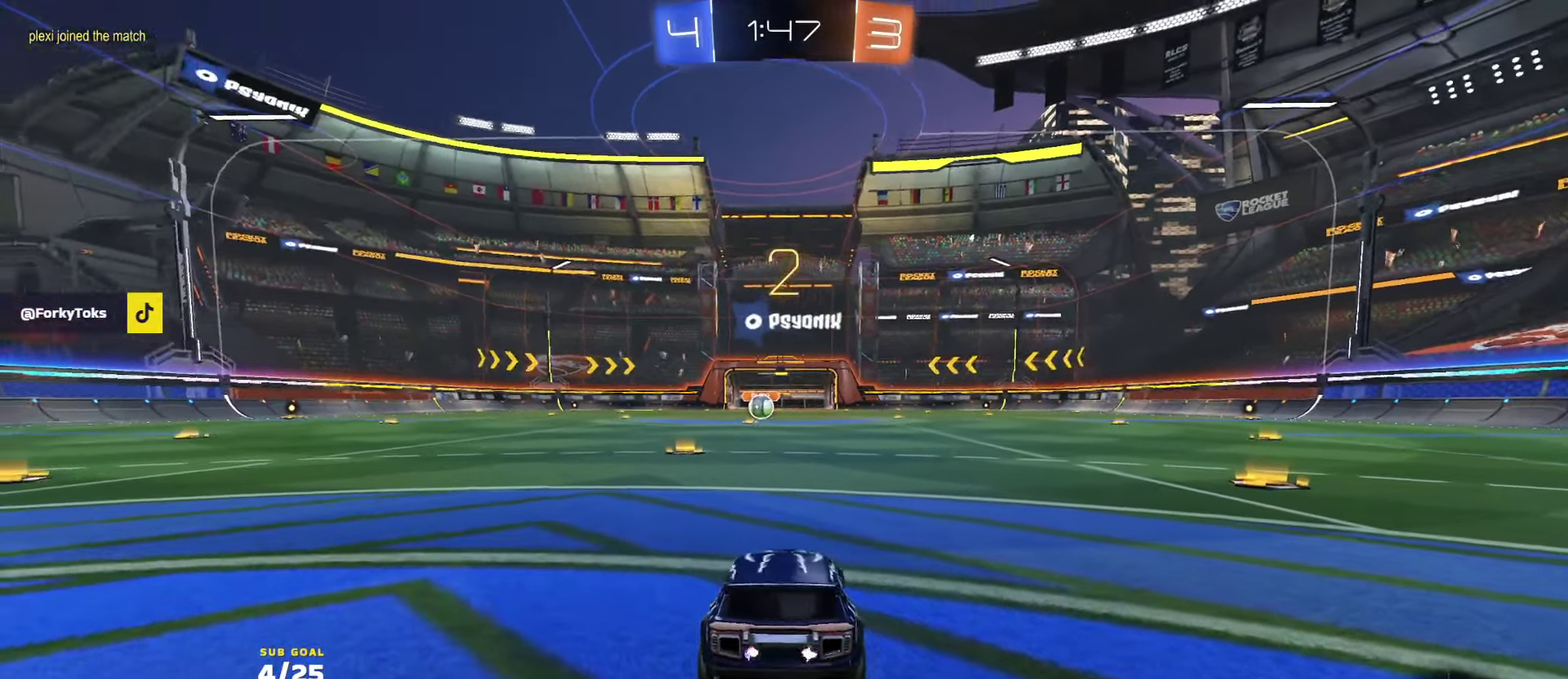
{"buttons": ["R1", "R2"], "left_stick": "up", "right_stick": "center", "events": [[283, "left_stick", "up-left"], [466, "left_stick", "up"]]}
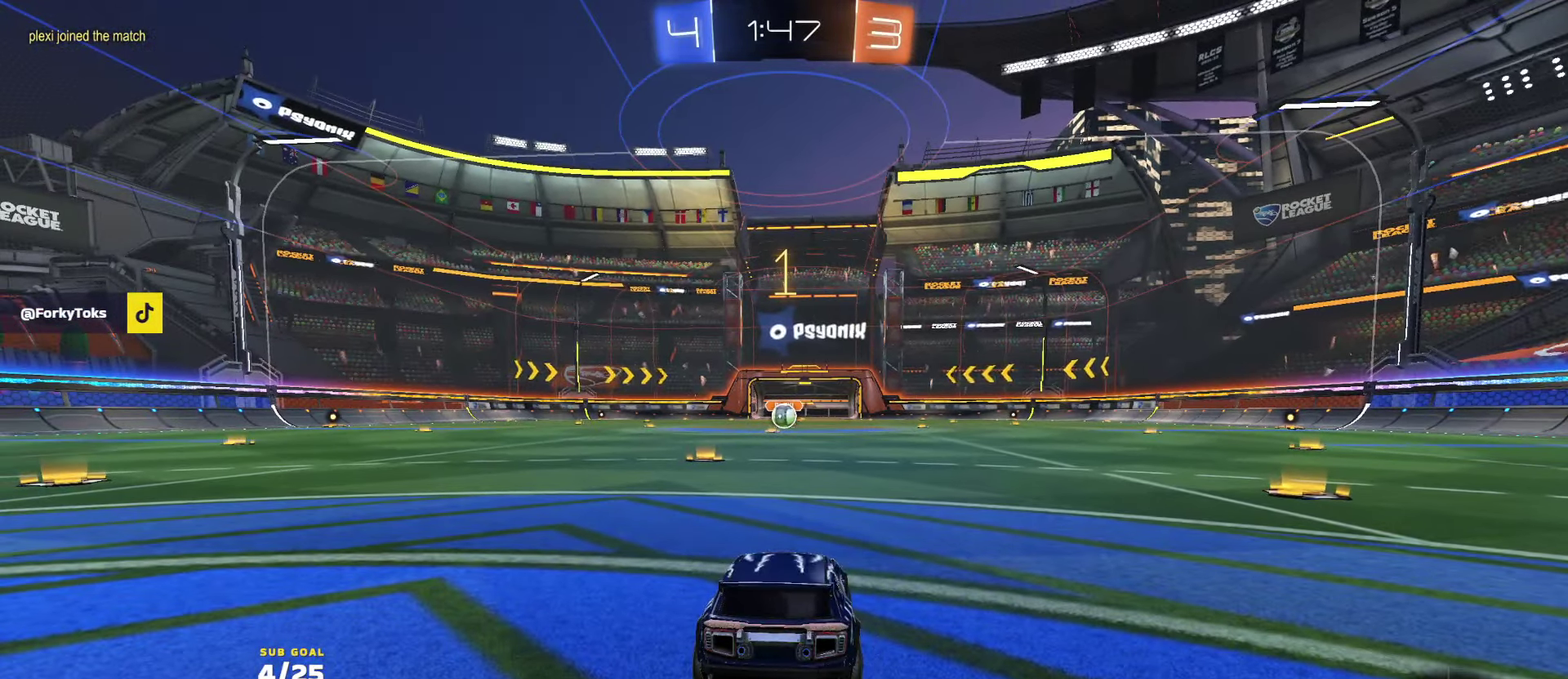
{"buttons": ["R1", "R2"], "left_stick": "up-left", "right_stick": "center", "events": [[433, "left_stick", "up-left"]]}
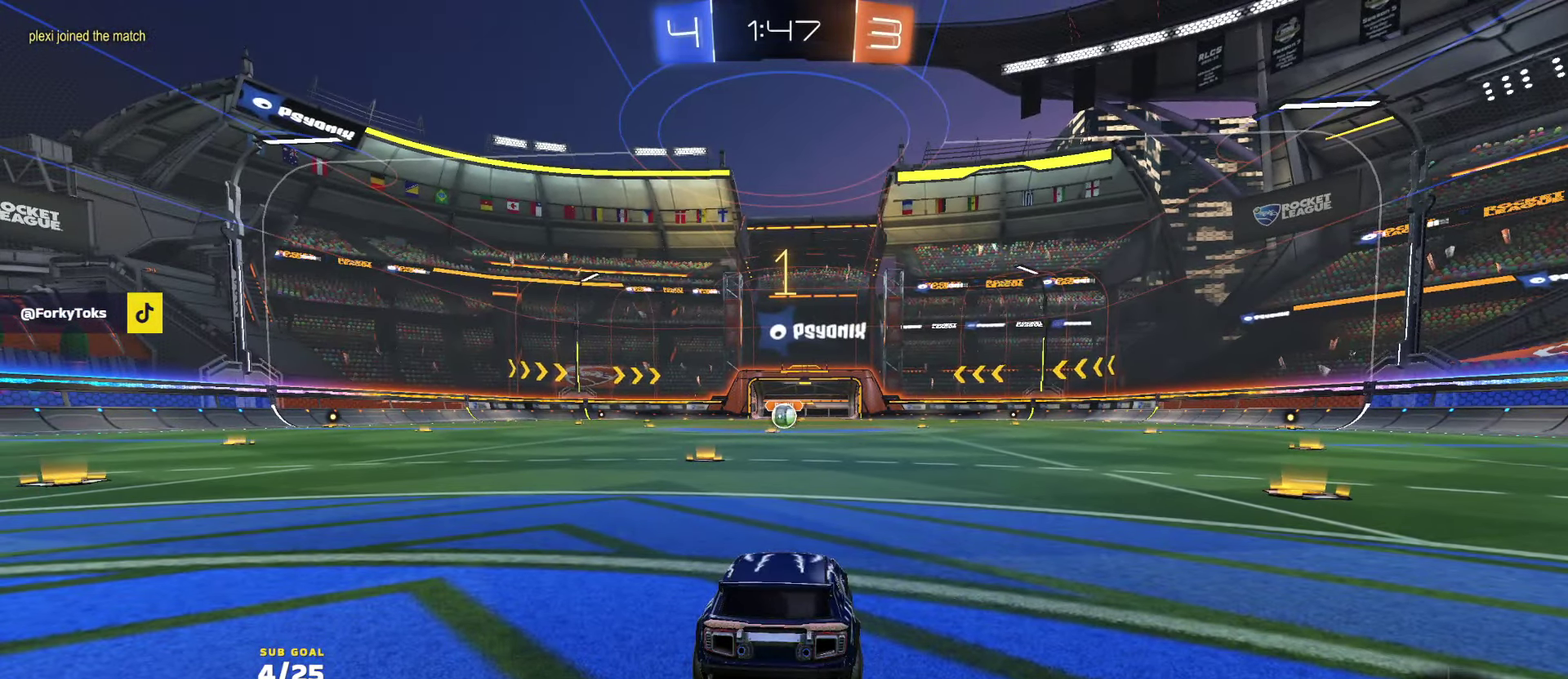
{"buttons": ["R1", "R2"], "left_stick": "center", "right_stick": "center", "events": [[133, "left_stick", "center"]]}
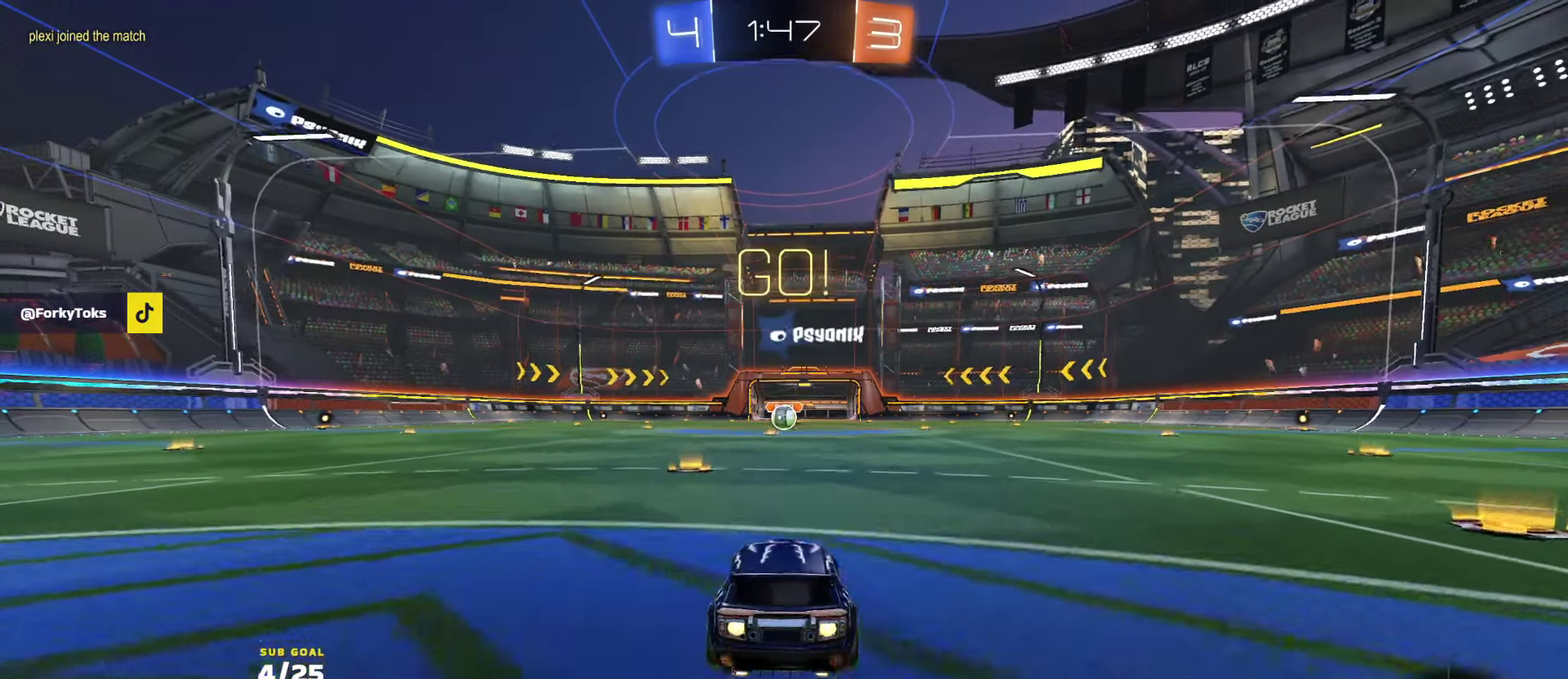
{"buttons": ["Y", "L1", "R1", "R2"], "left_stick": "down-left", "right_stick": "center", "events": [[16, "left_stick", "right"], [50, "A", "down"], [83, "left_stick", "up-left"], [100, "L1", "down"], [116, "A", "up"], [166, "A", "down"], [250, "left_stick", "down"], [266, "A", "up"], [350, "Y", "down"], [416, "Y", "up"], [483, "Y", "down"], [483, "left_stick", "down-left"]]}
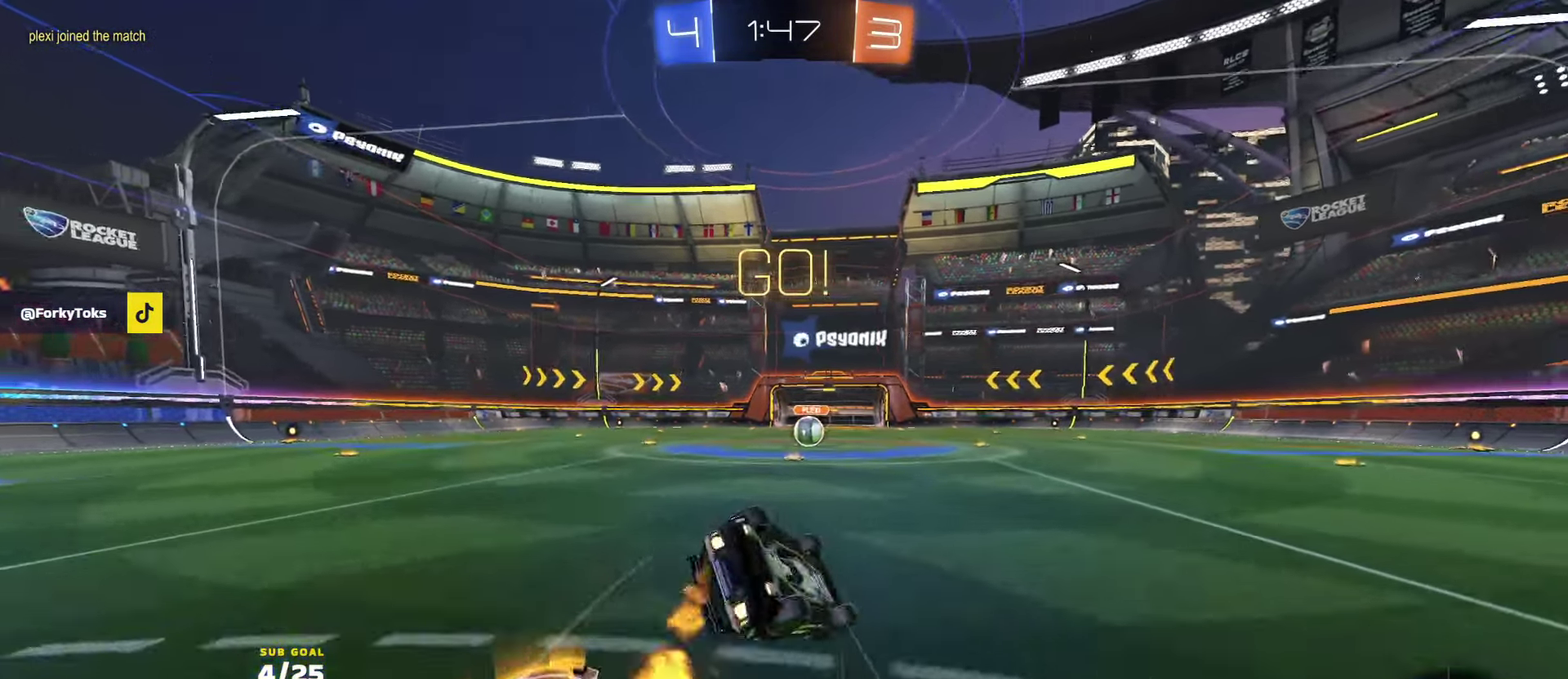
{"buttons": ["R2"], "left_stick": "left", "right_stick": "up", "events": [[66, "Y", "up"], [133, "Y", "down"], [233, "Y", "up"], [316, "R1", "up"], [433, "right_stick", "up"], [466, "left_stick", "left"], [500, "L1", "up"]]}
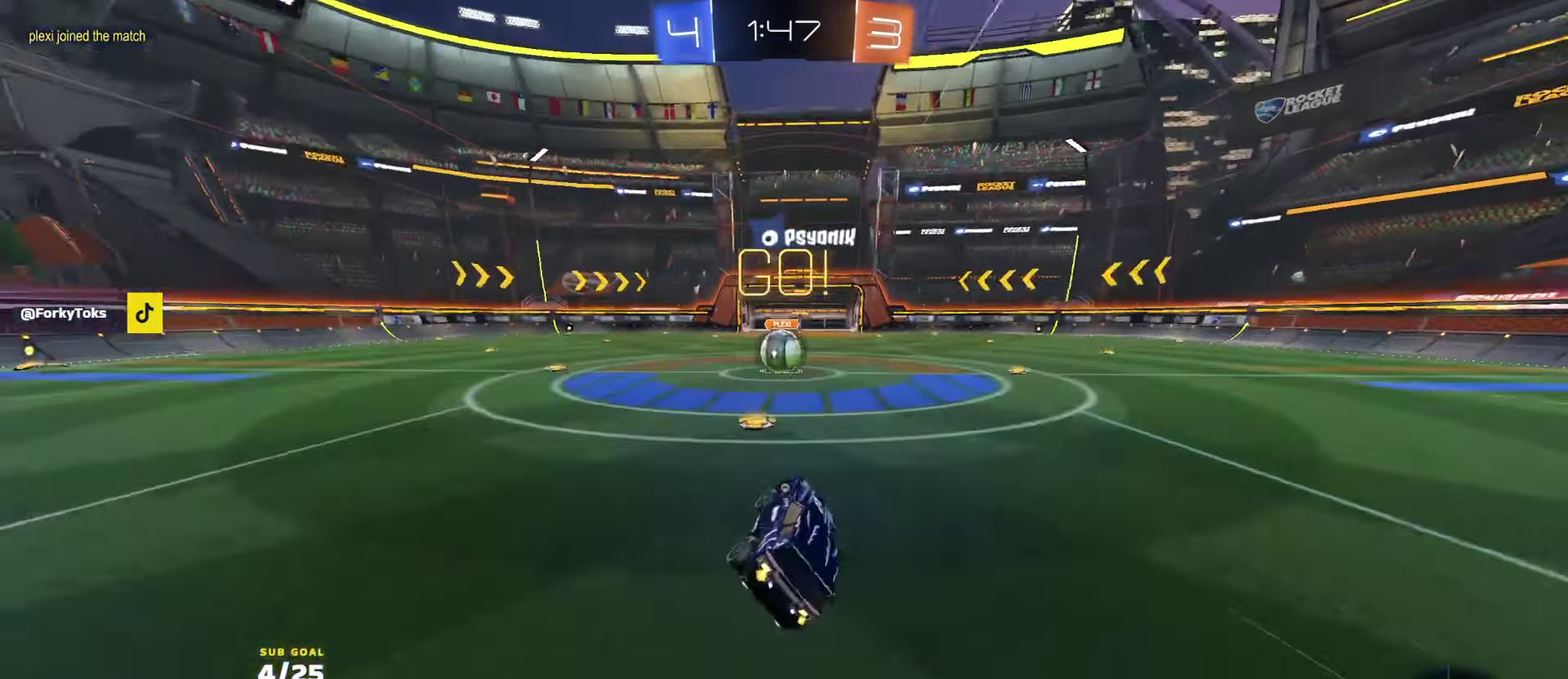
{"buttons": ["R2"], "left_stick": "right", "right_stick": "center", "events": [[166, "left_stick", "center"], [433, "right_stick", "center"], [450, "left_stick", "right"]]}
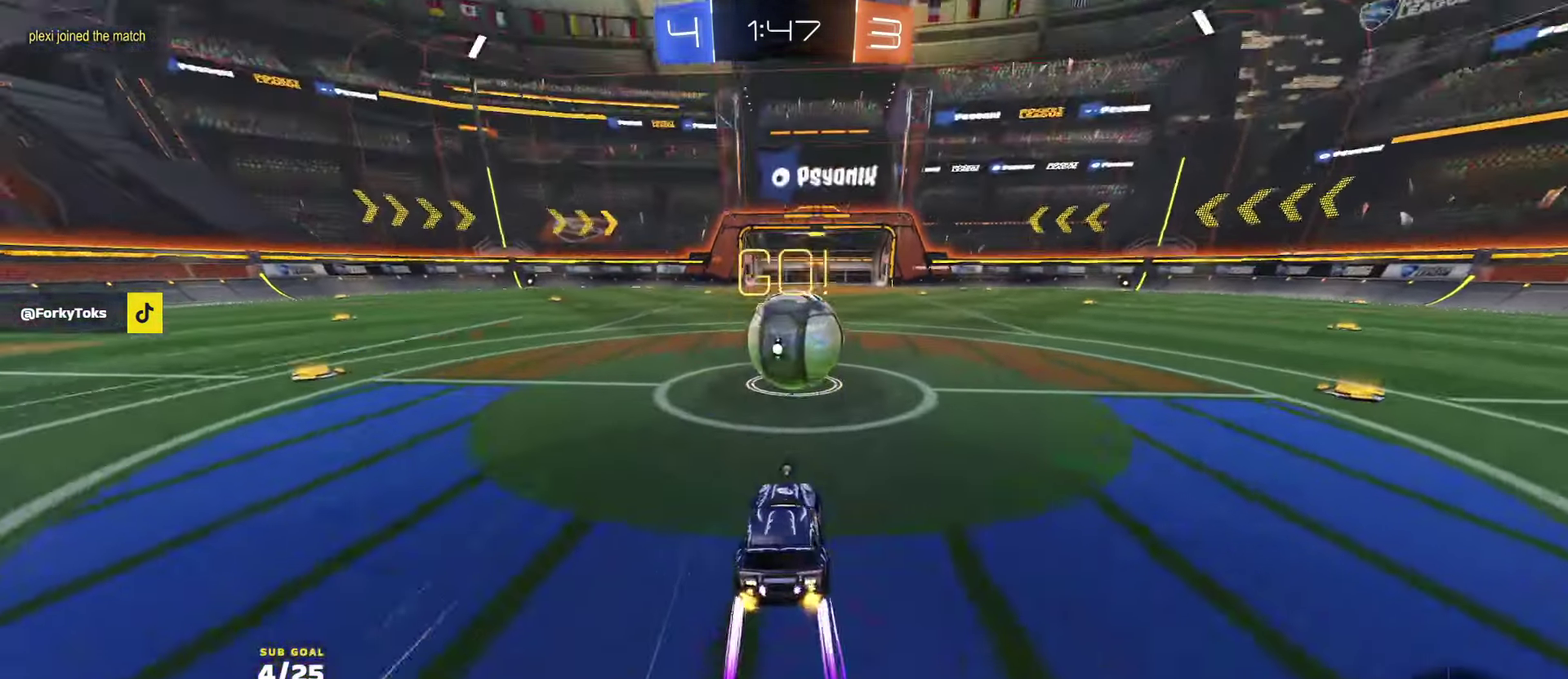
{"buttons": ["R2", "L3"], "left_stick": "down", "right_stick": "center"}
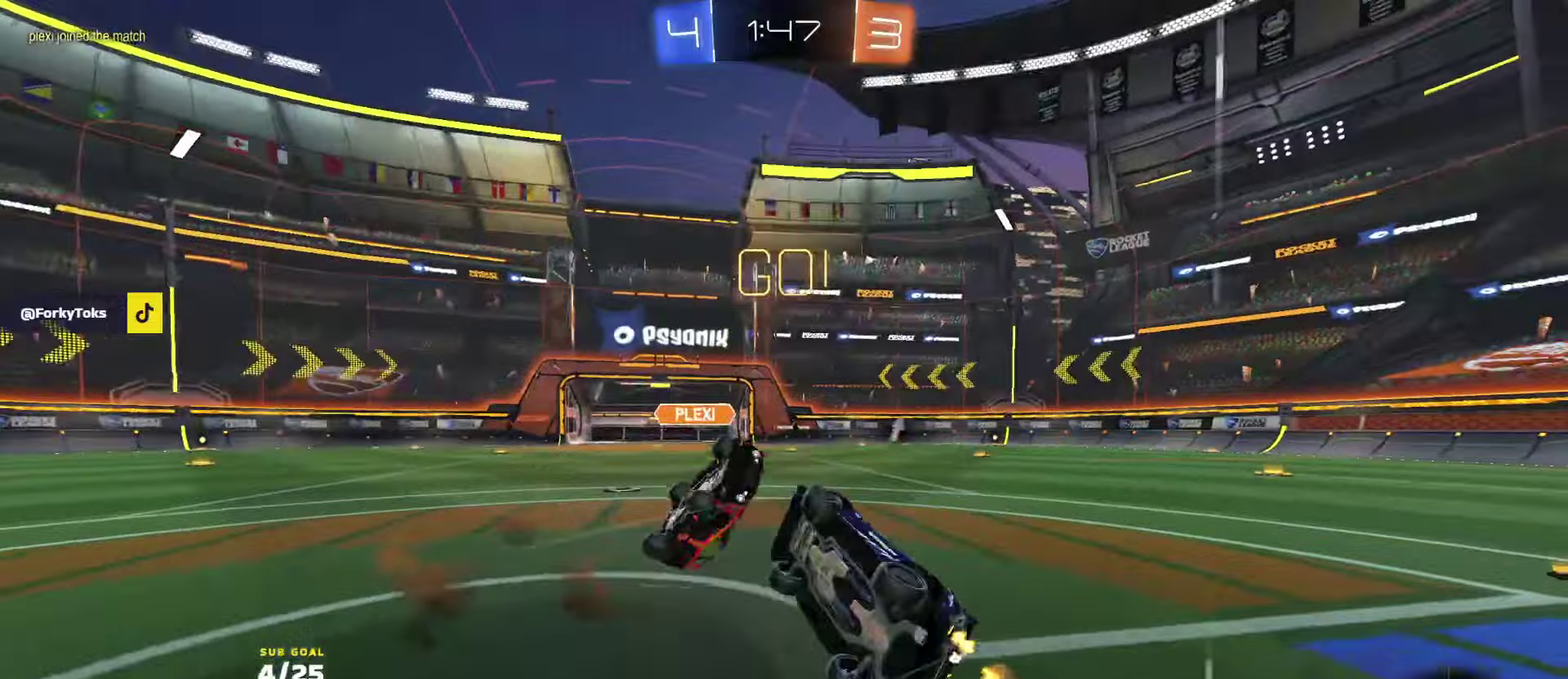
{"buttons": ["Y", "R2"], "left_stick": "up-right", "right_stick": "center"}
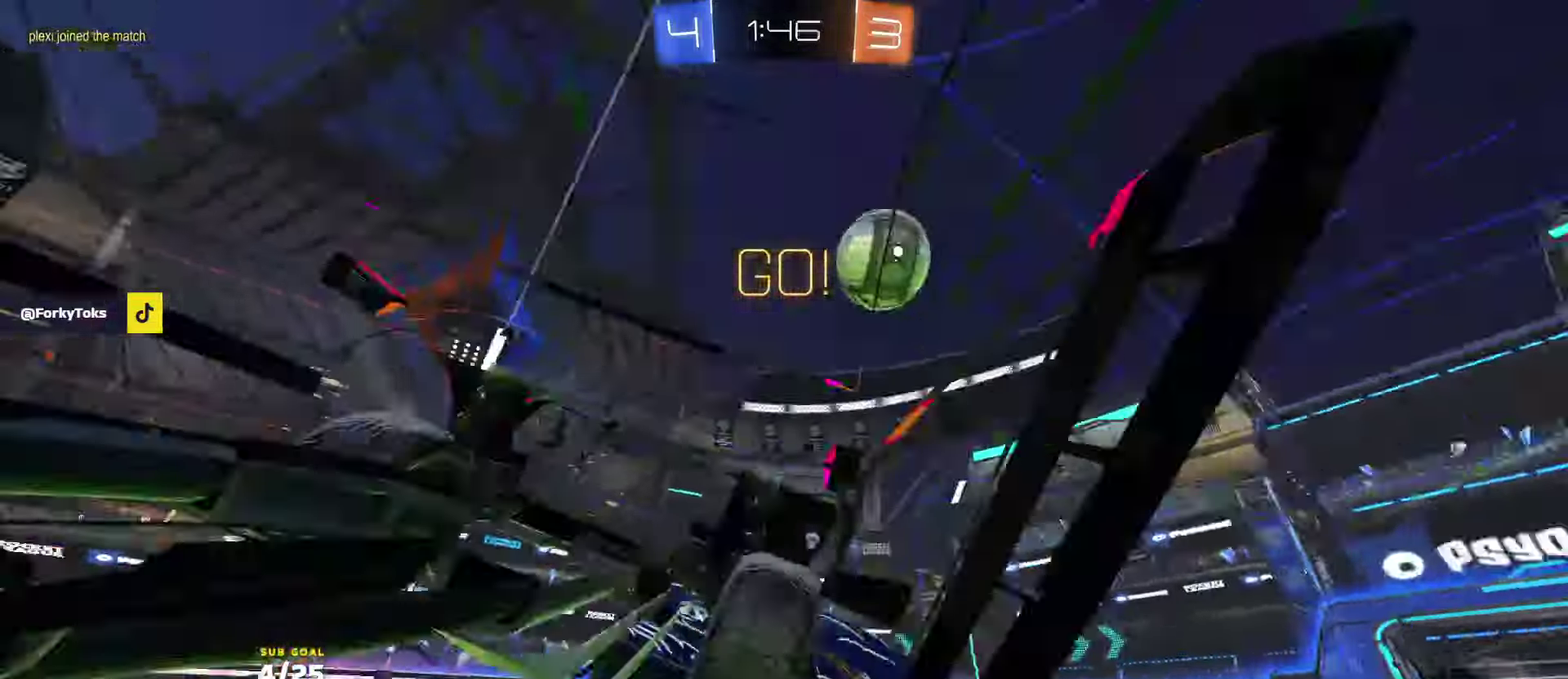
{"buttons": ["A", "R1", "R2"], "left_stick": "right", "right_stick": "center", "events": [[50, "Y", "up"], [66, "left_stick", "right"], [266, "R1", "down"], [500, "A", "down"]]}
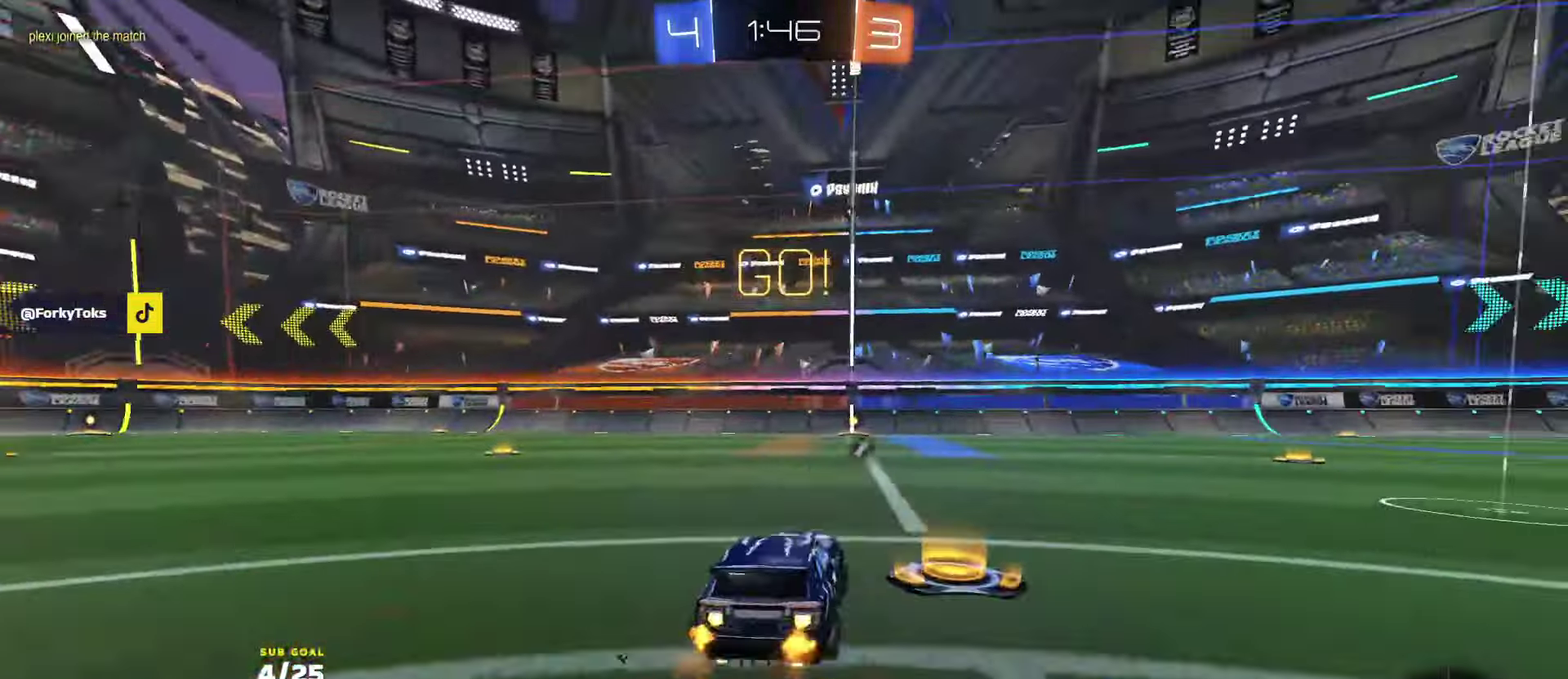
{"buttons": ["L1", "R1", "R2"], "left_stick": "down-left", "right_stick": "center", "events": [[66, "L1", "down"], [83, "A", "up"], [133, "A", "down"], [183, "left_stick", "down"], [233, "A", "up"], [366, "left_stick", "down-left"], [400, "Y", "down"], [483, "Y", "up"]]}
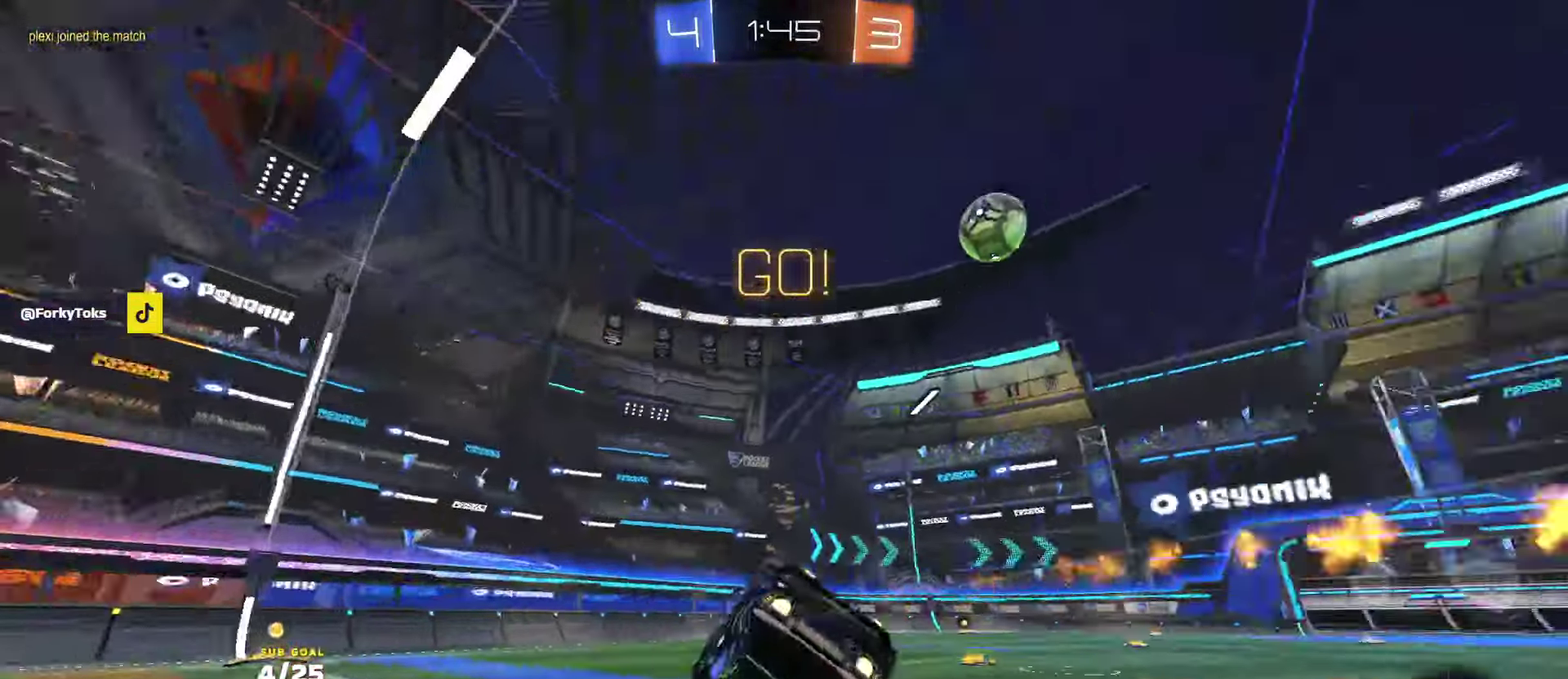
{"buttons": ["R2"], "left_stick": "down-left", "right_stick": "center", "events": [[233, "R1", "up"], [416, "L1", "up"]]}
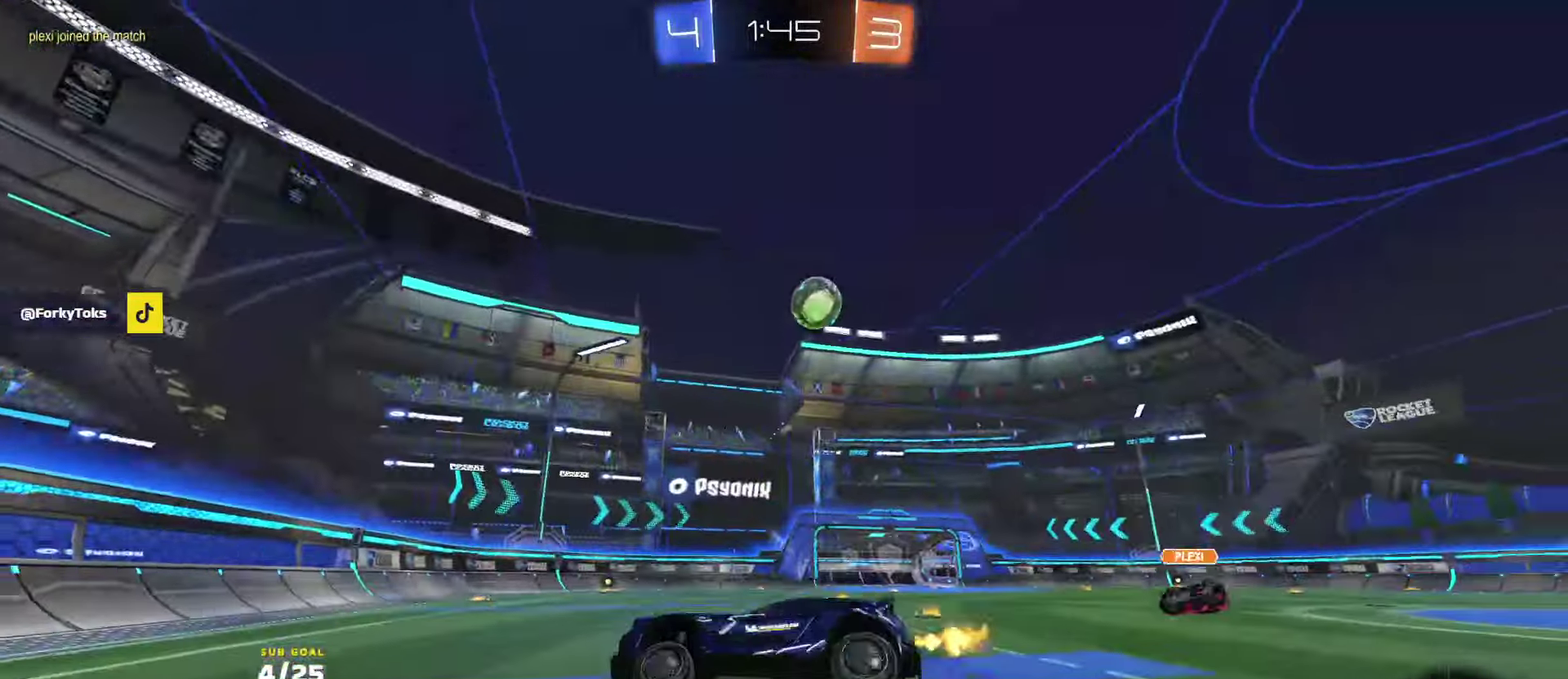
{"buttons": ["R1", "R2"], "left_stick": "right", "right_stick": "center", "events": [[50, "left_stick", "down"], [66, "R1", "down"], [100, "X", "down"], [100, "left_stick", "down-right"], [166, "left_stick", "right"], [216, "X", "up"]]}
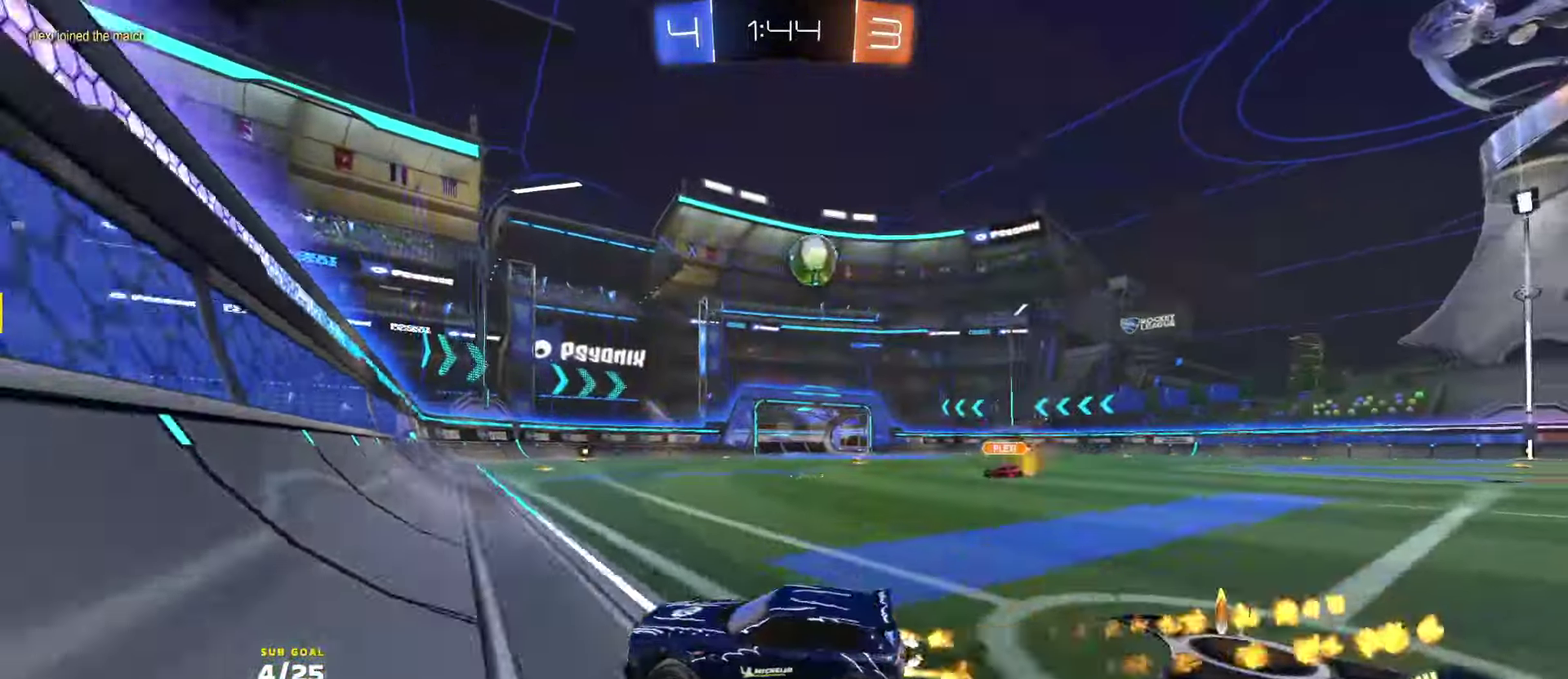
{"buttons": ["R1", "R2"], "left_stick": "right", "right_stick": "center", "events": [[350, "X", "down"], [483, "X", "up"]]}
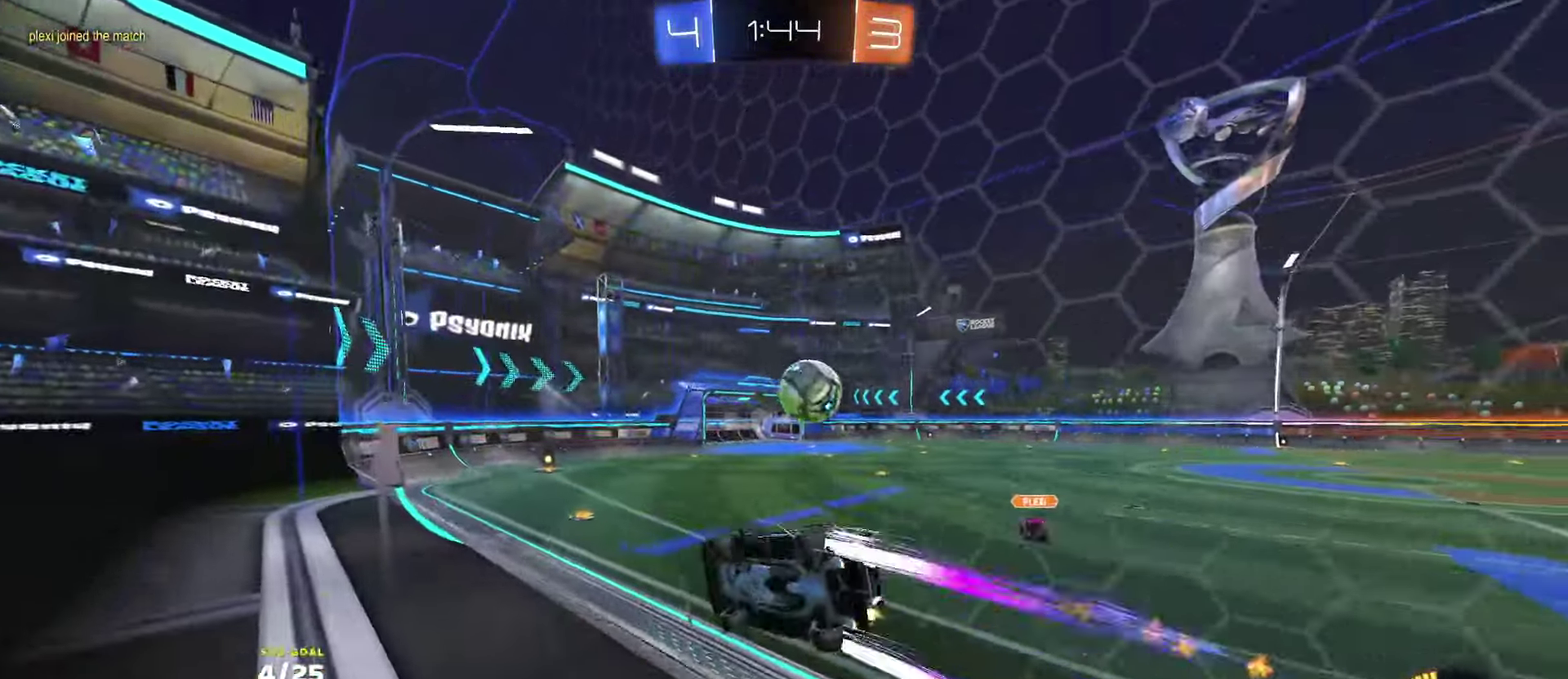
{"buttons": ["A", "R2", "L3"], "left_stick": "left", "right_stick": "center", "events": [[166, "left_stick", "center"], [216, "R1", "up"], [266, "left_stick", "left"], [366, "L3", "down"], [450, "A", "down"]]}
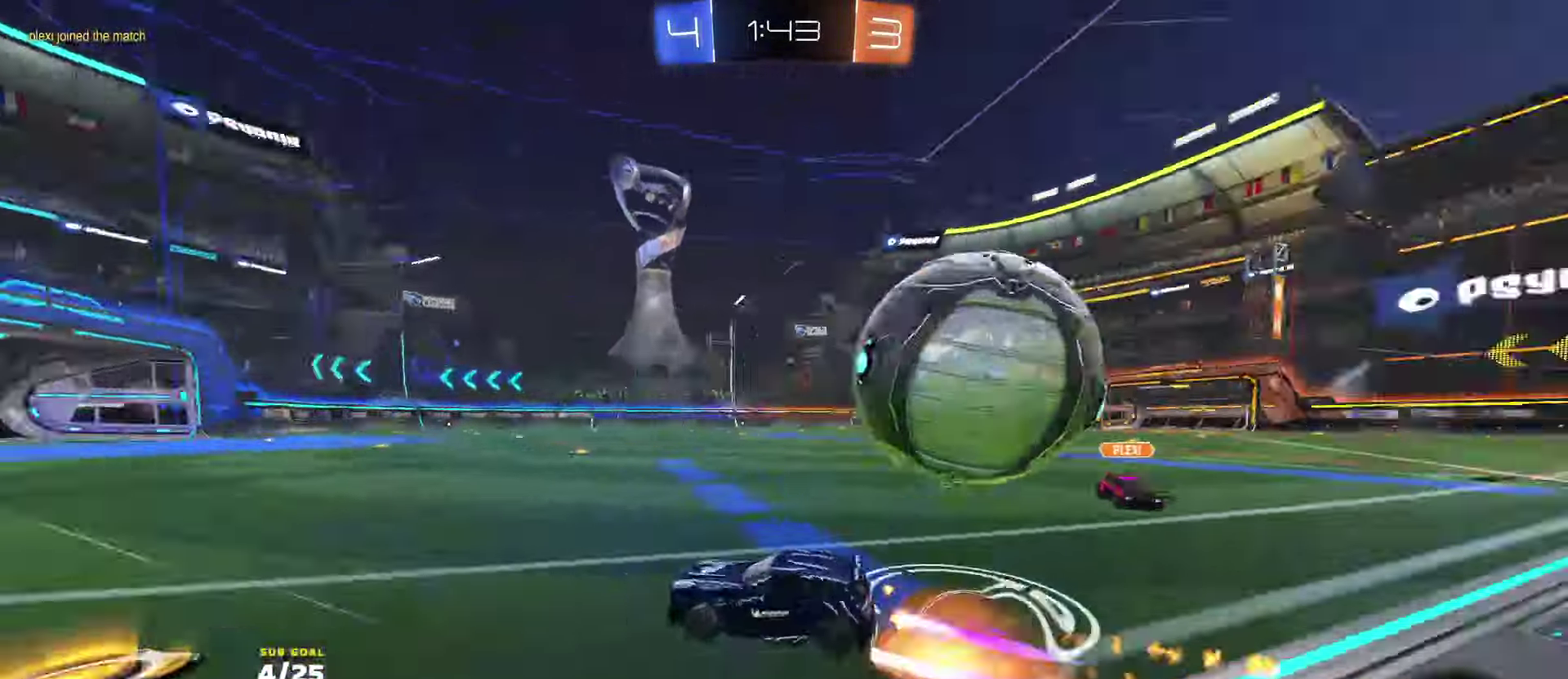
{"buttons": ["L1", "R1", "R2"], "left_stick": "down-left", "right_stick": "center", "events": [[16, "A", "up"], [33, "L1", "down"], [66, "L3", "up"], [133, "L3", "down"], [166, "A", "down"], [216, "left_stick", "down-left"], [283, "R1", "down"], [300, "A", "up"], [333, "L3", "up"]]}
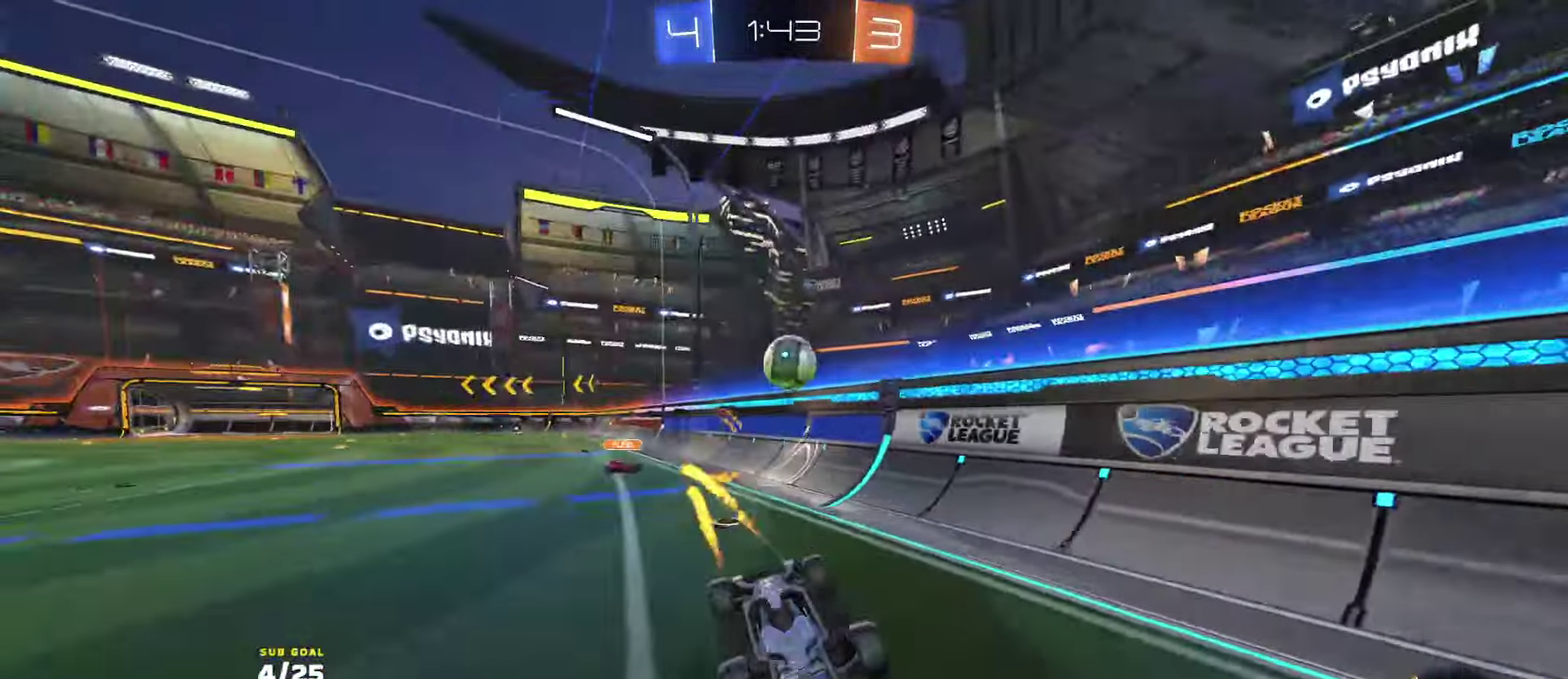
{"buttons": ["R2", "L3"], "left_stick": "right", "right_stick": "center", "events": [[283, "L1", "up"], [316, "left_stick", "right"], [350, "R1", "up"], [400, "L3", "down"]]}
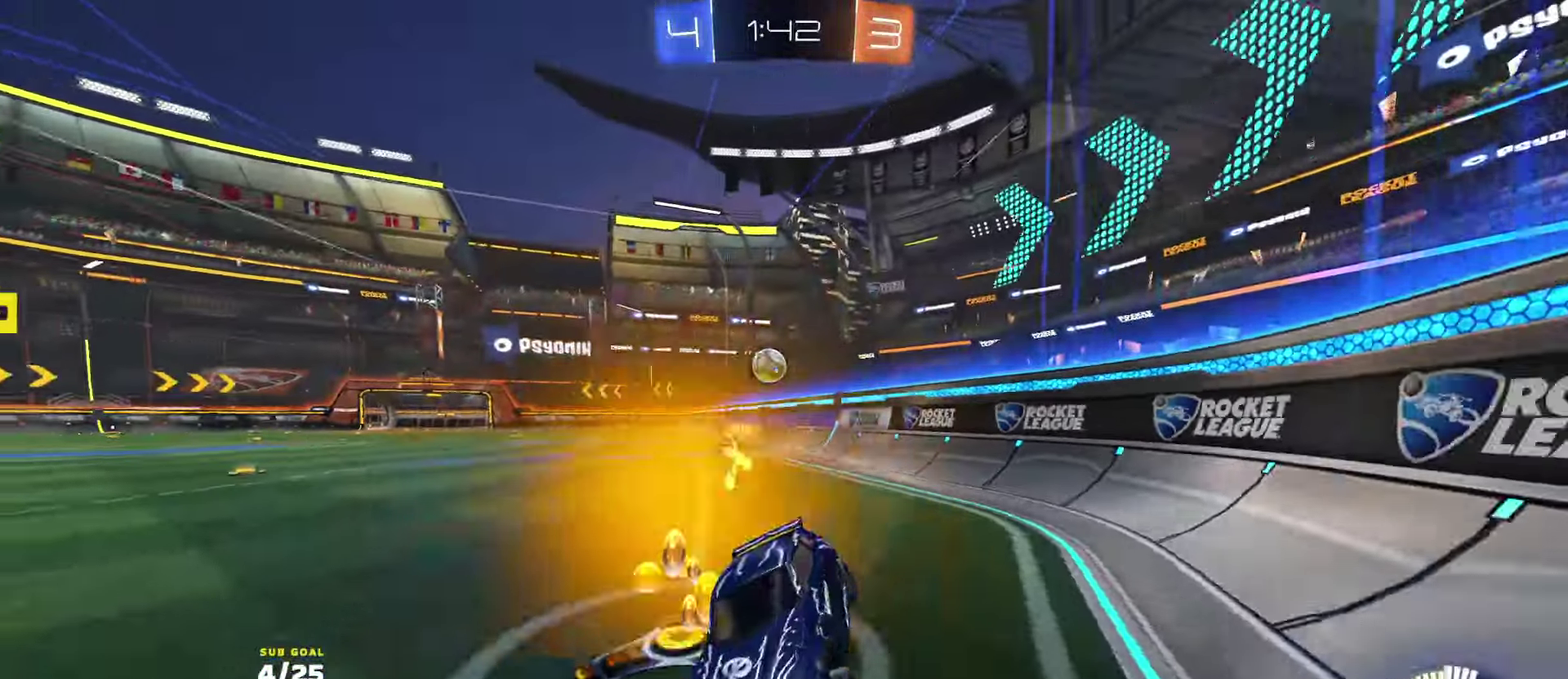
{"buttons": ["R2"], "left_stick": "right", "right_stick": "center", "events": [[16, "L3", "up"]]}
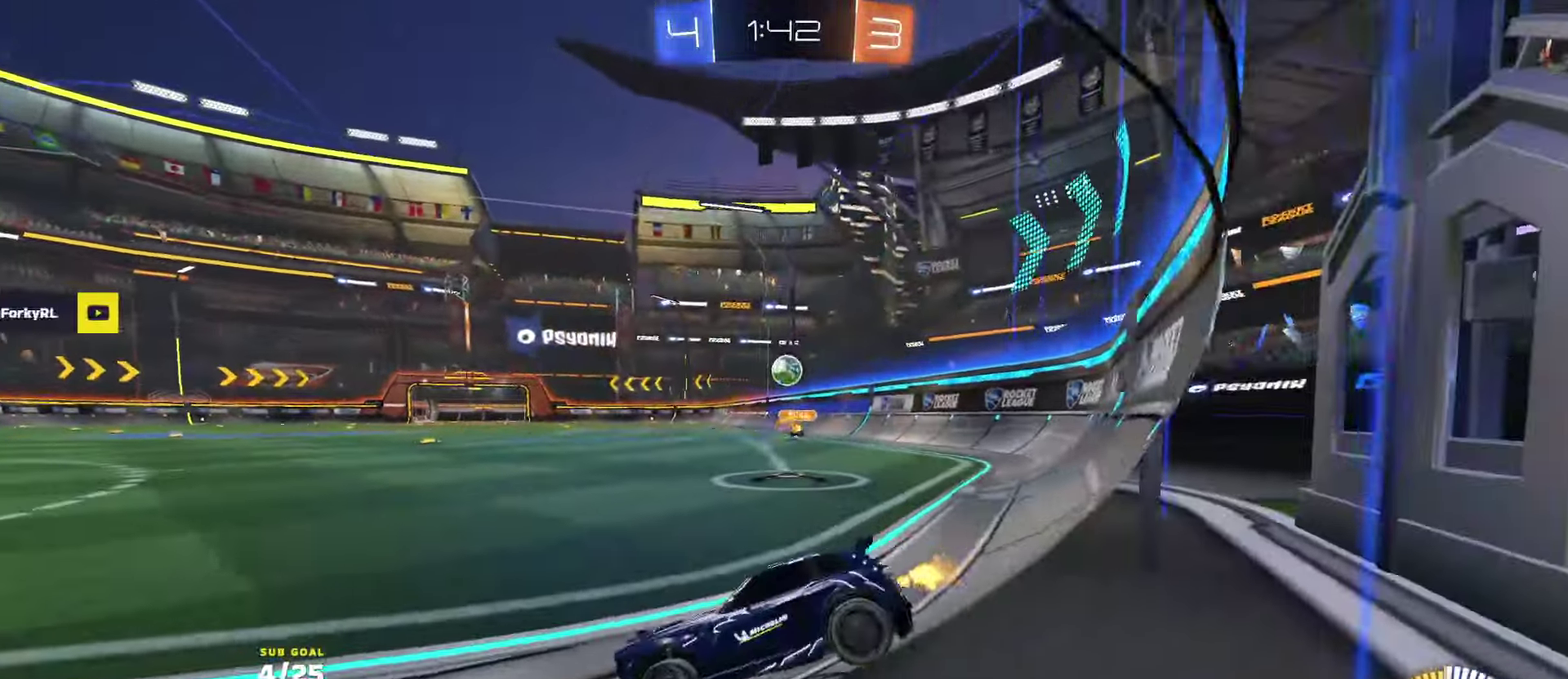
{"buttons": ["R2"], "left_stick": "center", "right_stick": "center", "events": [[433, "left_stick", "center"]]}